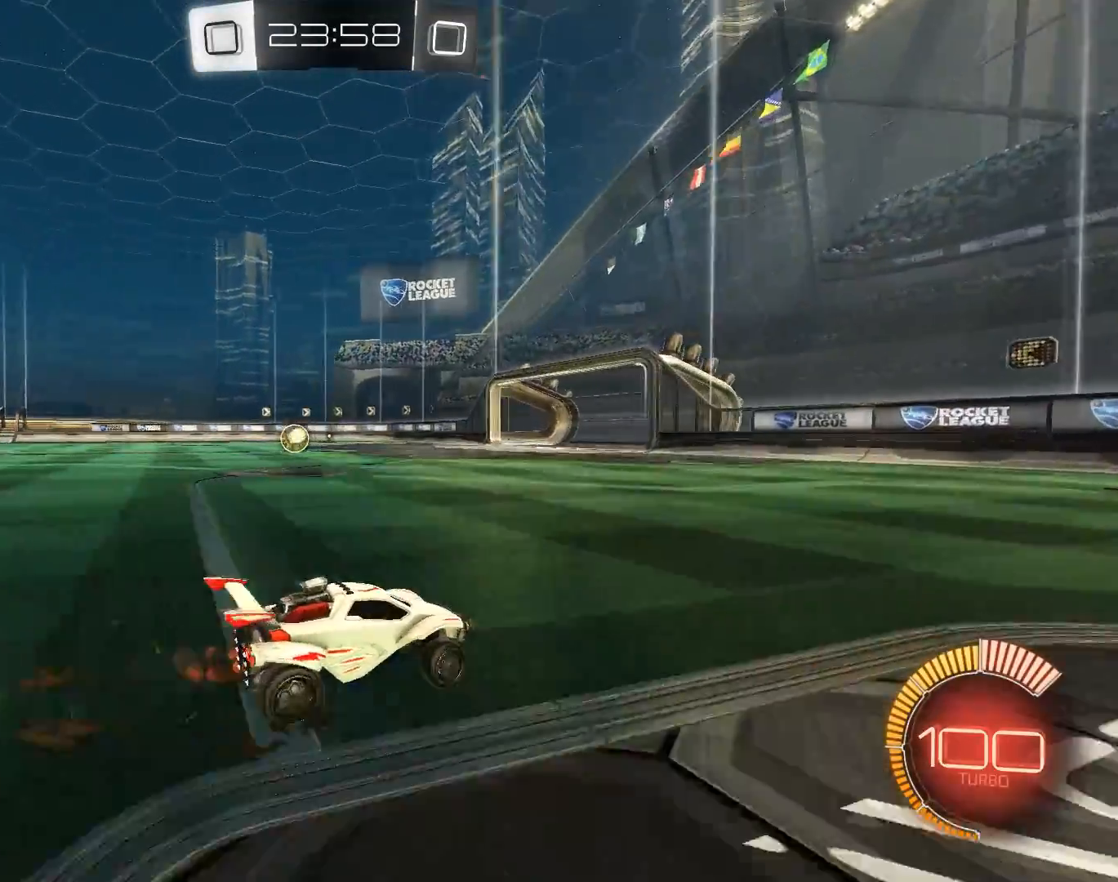
Gameplay with keyboard and mouse; each line is a JSON object with the keys and mouse buttons held at the frame after it. "events" lists presses ("down") and releases ("up") of "a", "alt", "b", "c", "ctrl", "d", "e", "f", "g", "h", "q", "r", "s", "shift", "space", "t", "v", "w", "x", "y", "z", "mouse_left", "mouse_wheel" and "mouse_right" between this image and that frame as [ms after this image, input, new state], when the widget could be followed in between. "mouse_left", "mouse_wheel", "mouse_right" = the "left", "wheel", "right" buttons of the "mouse" list. No other keys are recorded. "wheel" means that the mouse wheel is clicked or scrolled. Mouse movement is not recorded.
{"keys": ["q", "z"], "mouse": ["left"], "events": [[317, "mouse_left", "down"]]}
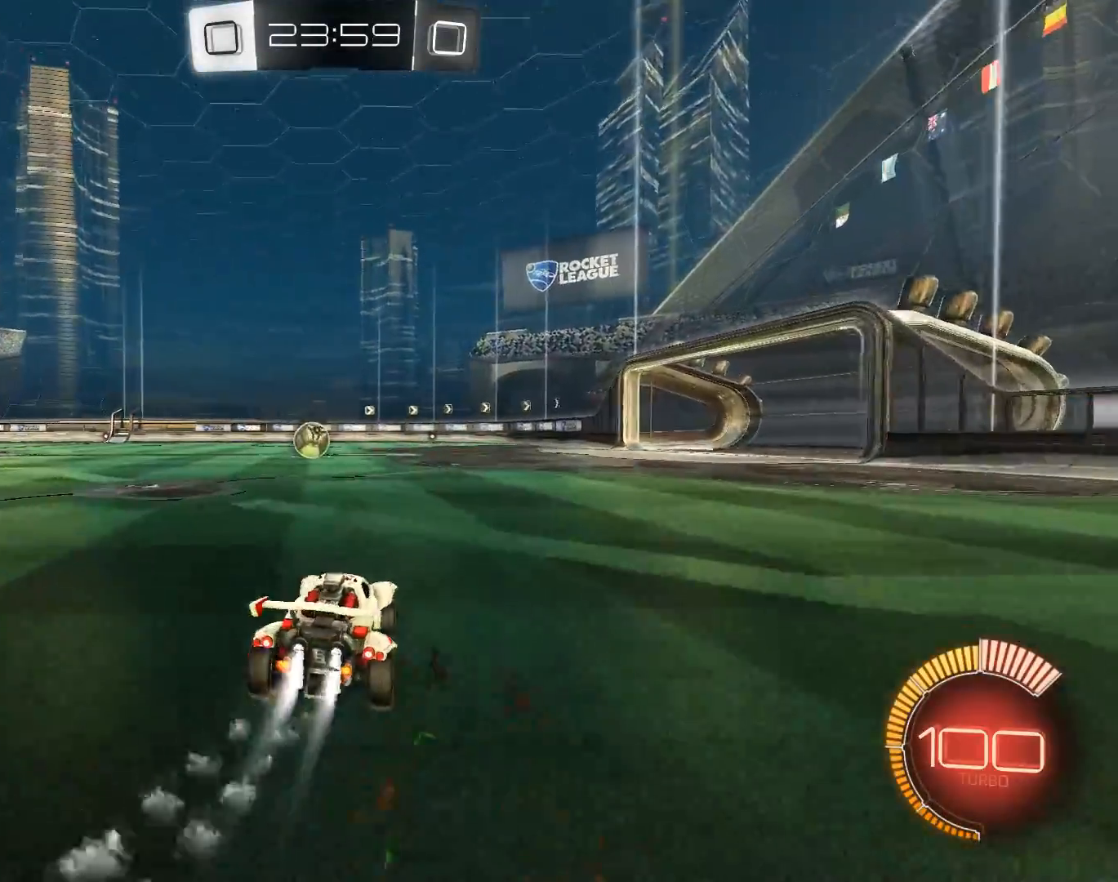
{"keys": ["q", "z"], "mouse": ["left"], "events": [[100, "q", "up"], [417, "q", "down"]]}
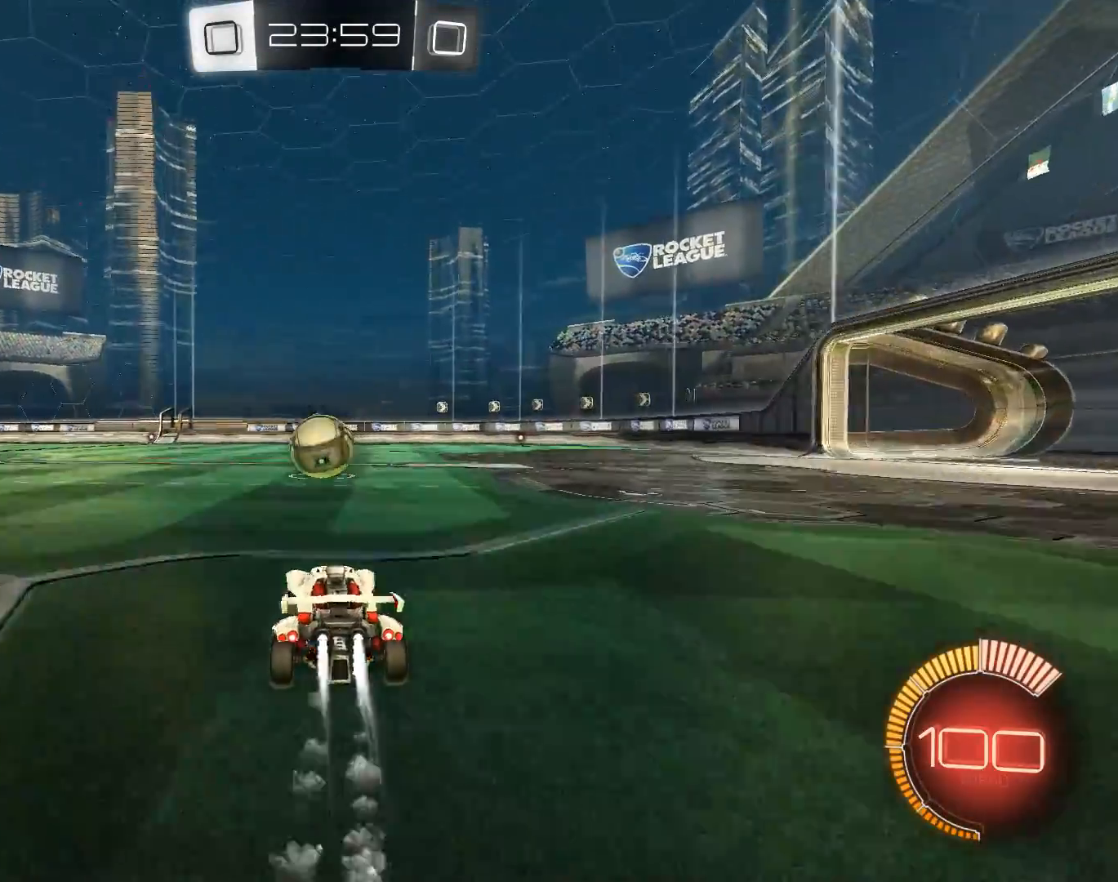
{"keys": ["q", "z"], "mouse": ["left"], "events": [[17, "q", "up"], [351, "q", "down"]]}
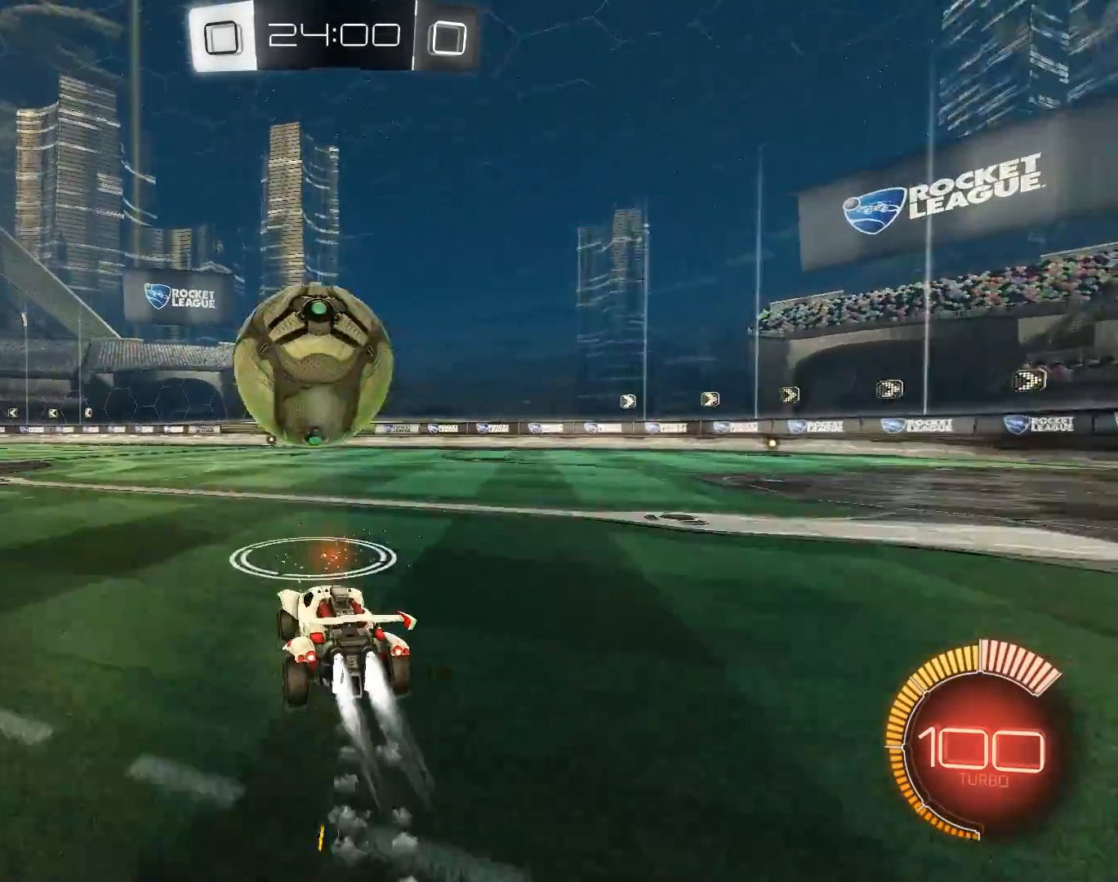
{"keys": ["d", "s"], "mouse": ["right"], "events": [[33, "q", "up"], [33, "z", "up"], [167, "mouse_right", "down"], [167, "s", "down"], [217, "mouse_left", "up"], [267, "mouse_right", "up"], [267, "s", "up"], [317, "mouse_right", "down"], [400, "d", "down"], [400, "s", "down"]]}
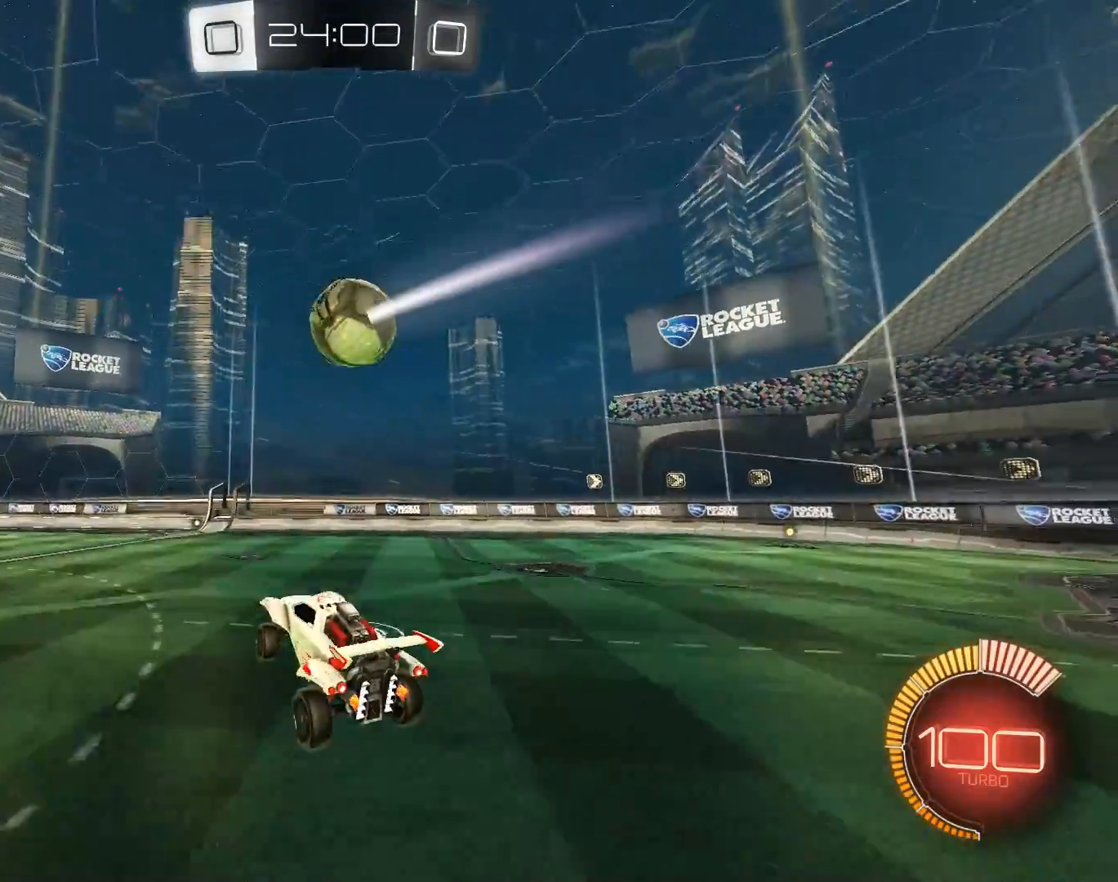
{"keys": ["d", "z"], "mouse": [], "events": [[50, "mouse_right", "up"], [100, "s", "up"], [134, "d", "up"], [134, "mouse_left", "down"], [234, "q", "down"], [234, "shift", "down"], [234, "z", "down"], [384, "q", "up"], [417, "d", "down"], [417, "shift", "up"], [467, "mouse_left", "up"]]}
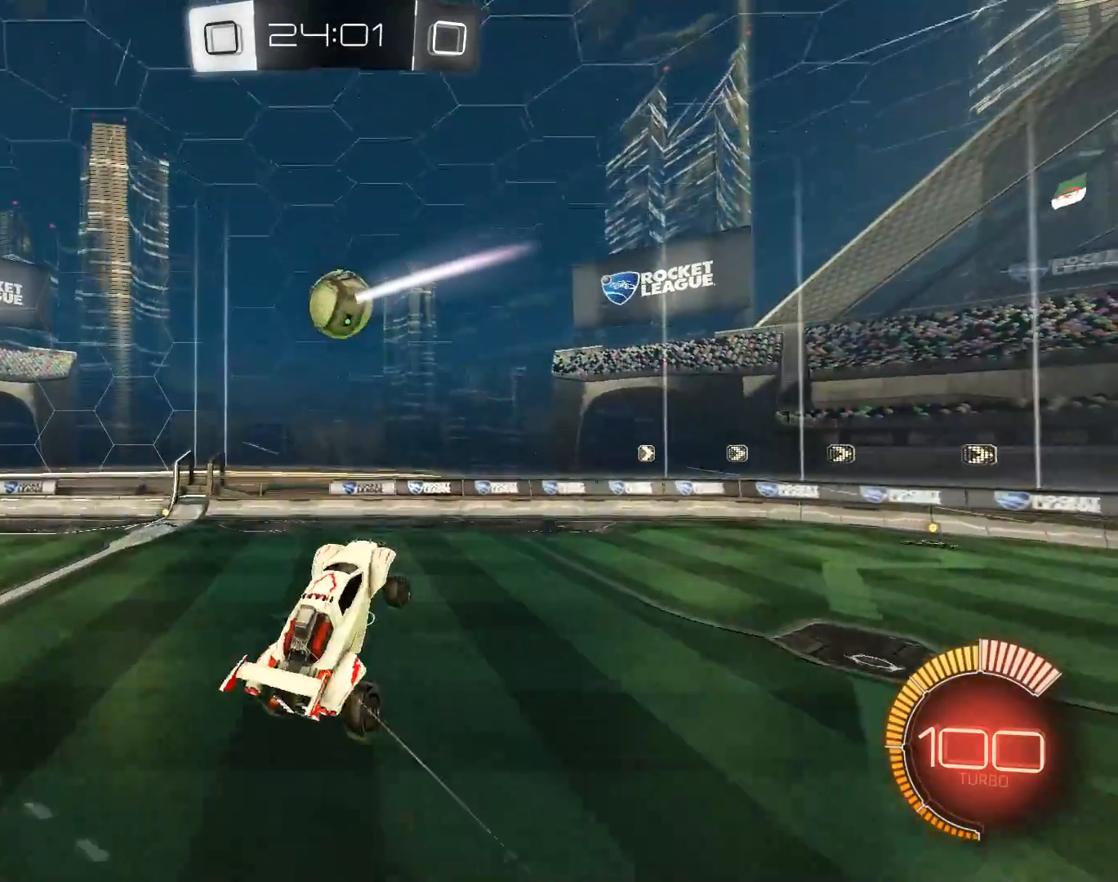
{"keys": ["d", "s"], "mouse": [], "events": [[67, "d", "up"], [67, "z", "up"], [117, "mouse_left", "down"], [250, "d", "down"], [250, "s", "down"], [350, "mouse_left", "up"]]}
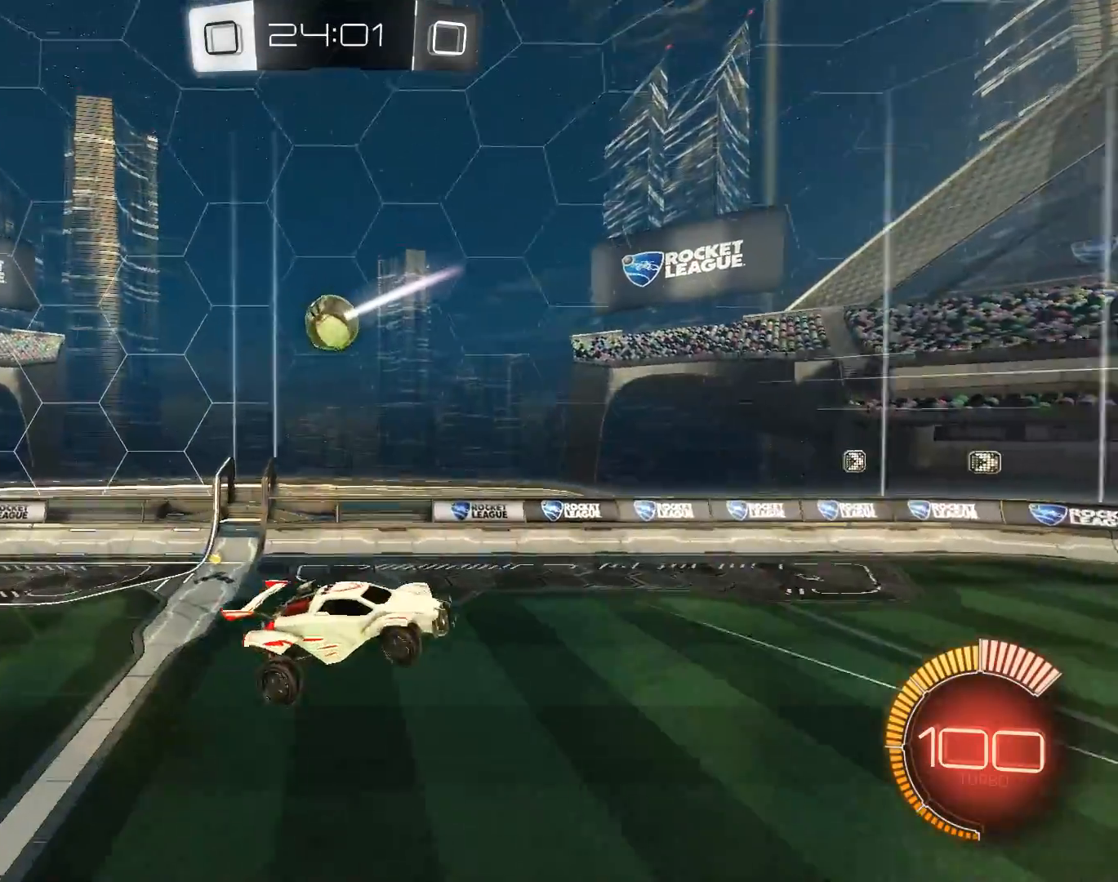
{"keys": ["q", "shift"], "mouse": ["left"], "events": [[34, "mouse_left", "down"], [134, "d", "up"], [134, "q", "down"], [134, "shift", "down"], [367, "s", "up"]]}
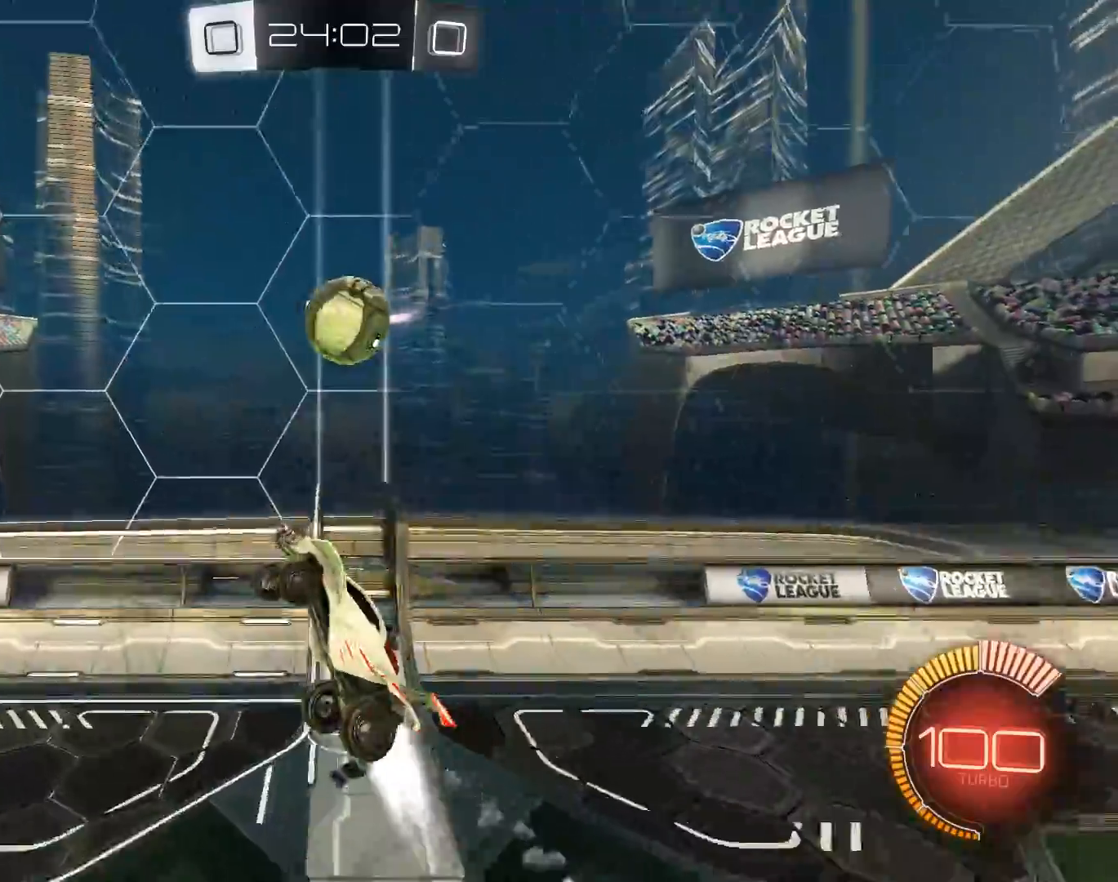
{"keys": [], "mouse": [], "events": [[217, "q", "up"], [233, "d", "down"], [233, "mouse_left", "up"], [233, "shift", "up"], [384, "d", "up"]]}
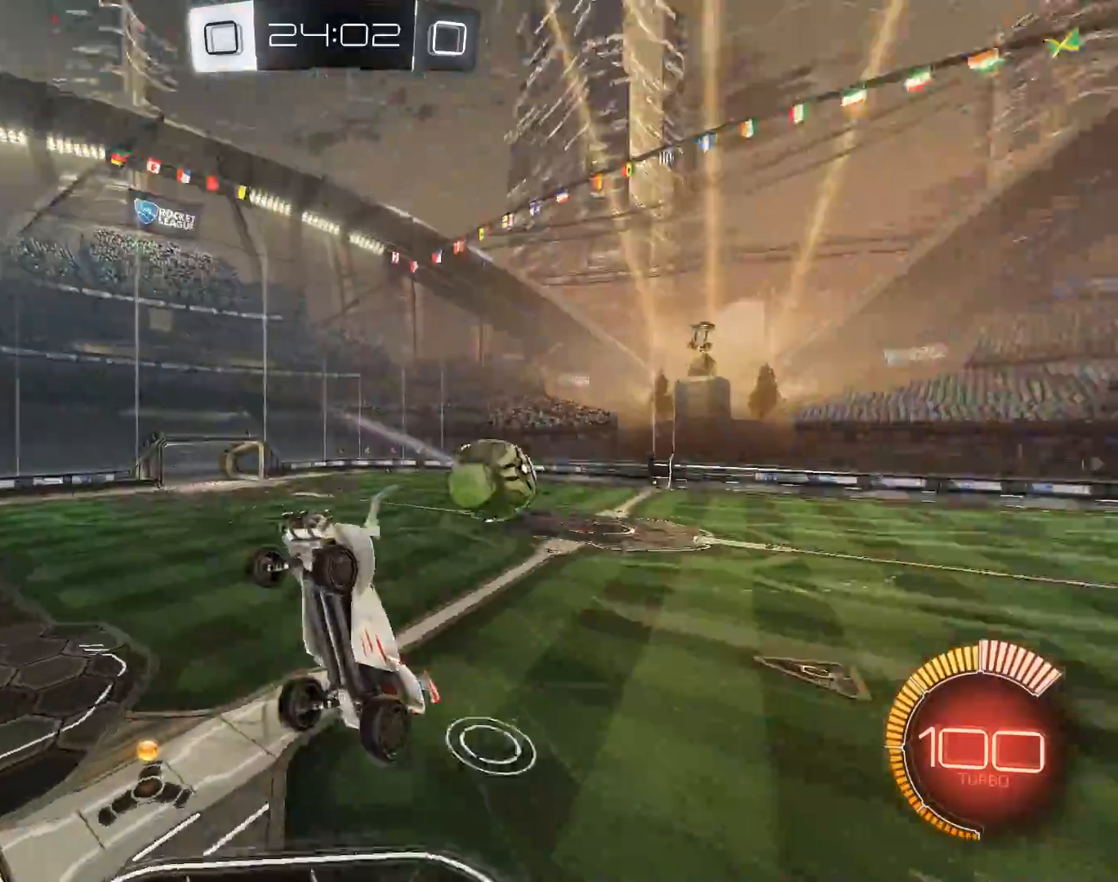
{"keys": ["d", "s"], "mouse": ["right"], "events": [[67, "s", "down"], [134, "d", "down"], [334, "mouse_right", "down"]]}
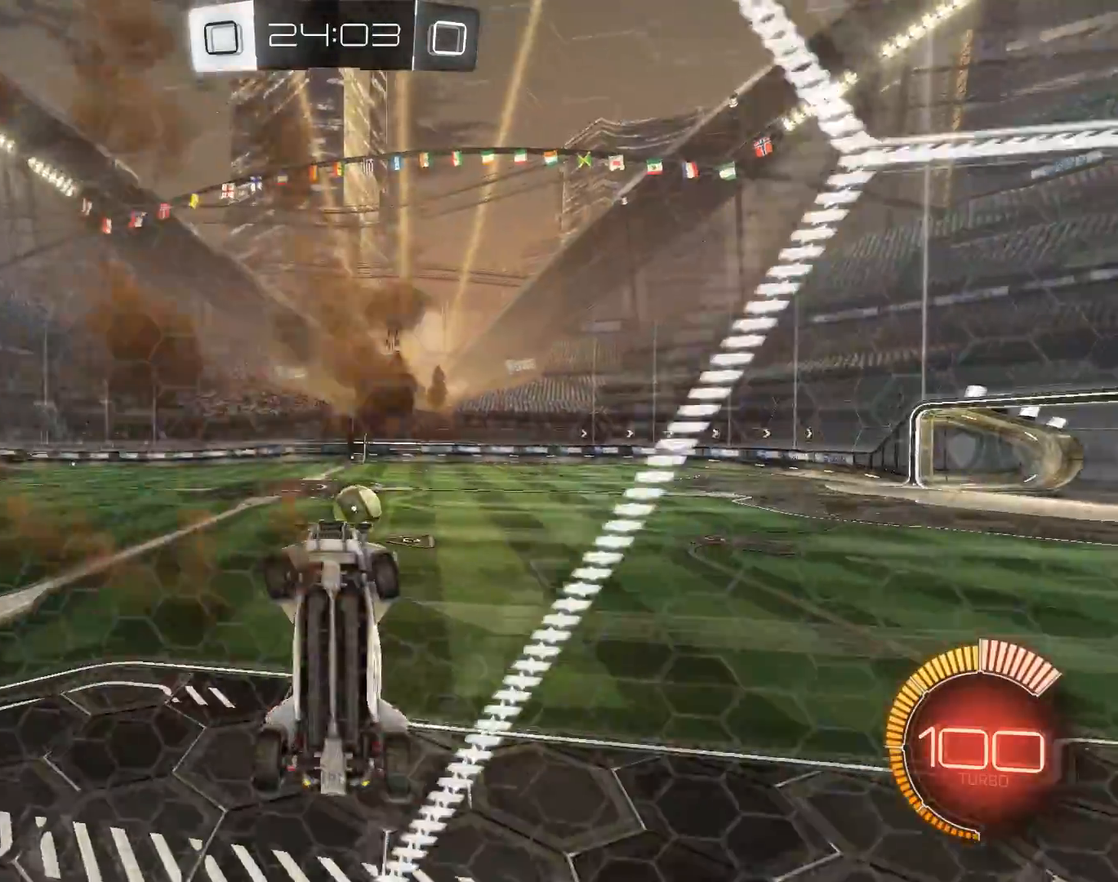
{"keys": ["q", "space", "z"], "mouse": ["left"], "events": [[33, "d", "up"], [33, "mouse_right", "up"], [83, "q", "down"], [83, "shift", "down"], [217, "mouse_left", "down"], [217, "q", "up"], [217, "s", "up"], [217, "shift", "up"], [217, "z", "down"], [417, "q", "down"], [417, "space", "down"]]}
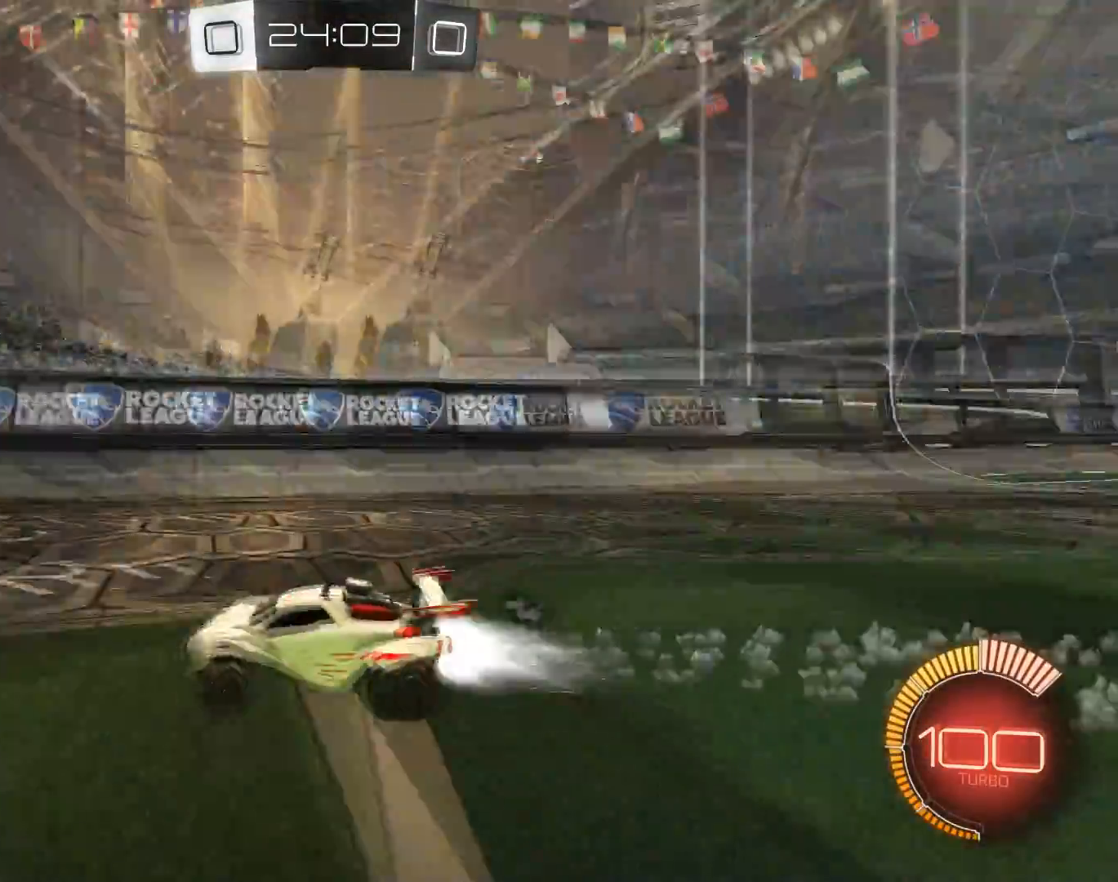
{"keys": ["z"], "mouse": ["left"], "events": [[67, "space", "up"], [117, "q", "up"], [251, "d", "down"], [334, "d", "up"]]}
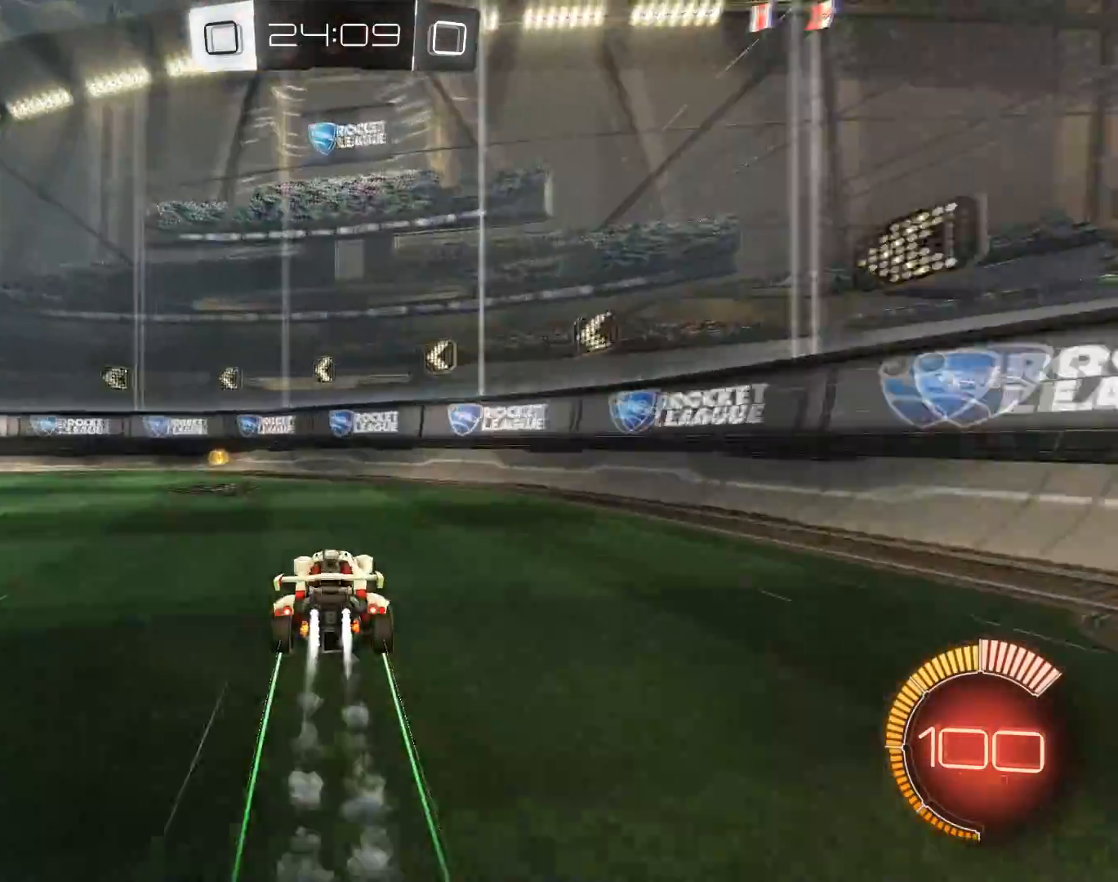
{"keys": ["q", "z"], "mouse": [], "events": [[117, "shift", "down"], [117, "space", "down"], [167, "q", "down"], [217, "mouse_left", "up"], [300, "shift", "up"], [300, "space", "up"]]}
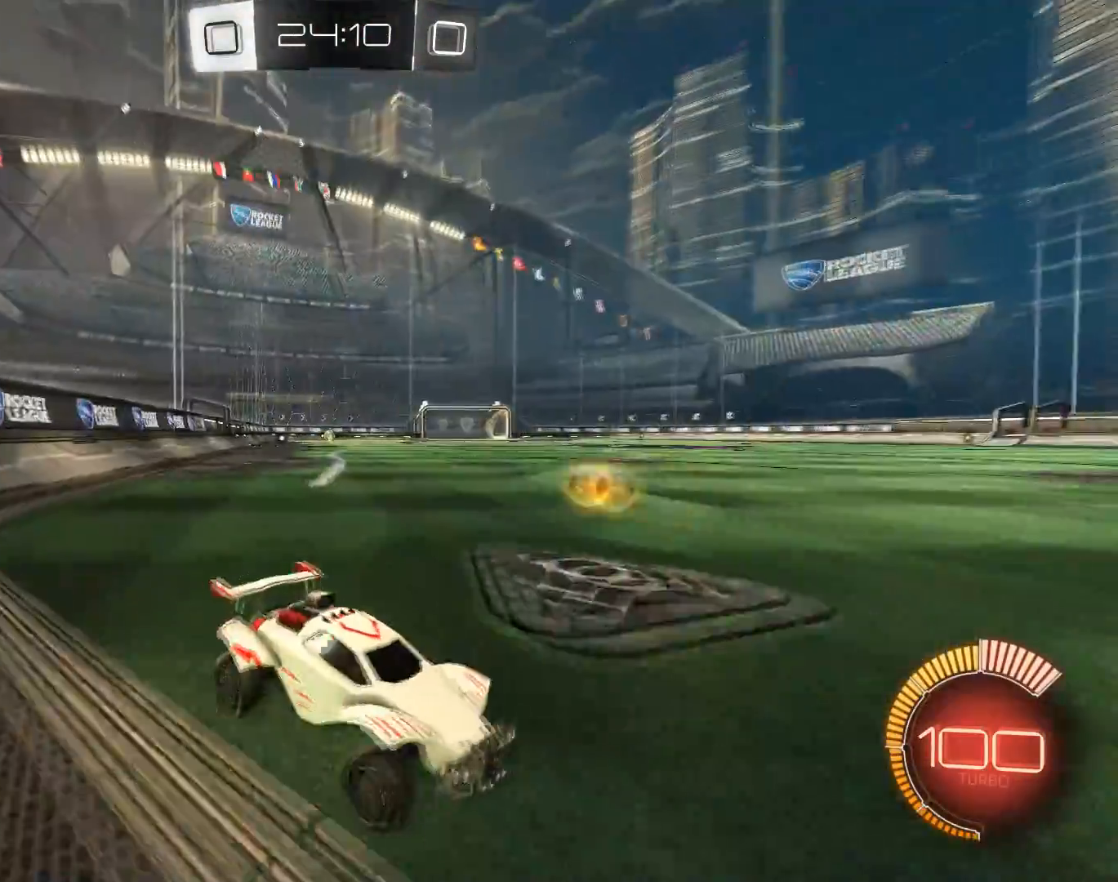
{"keys": ["q", "z"], "mouse": [], "events": []}
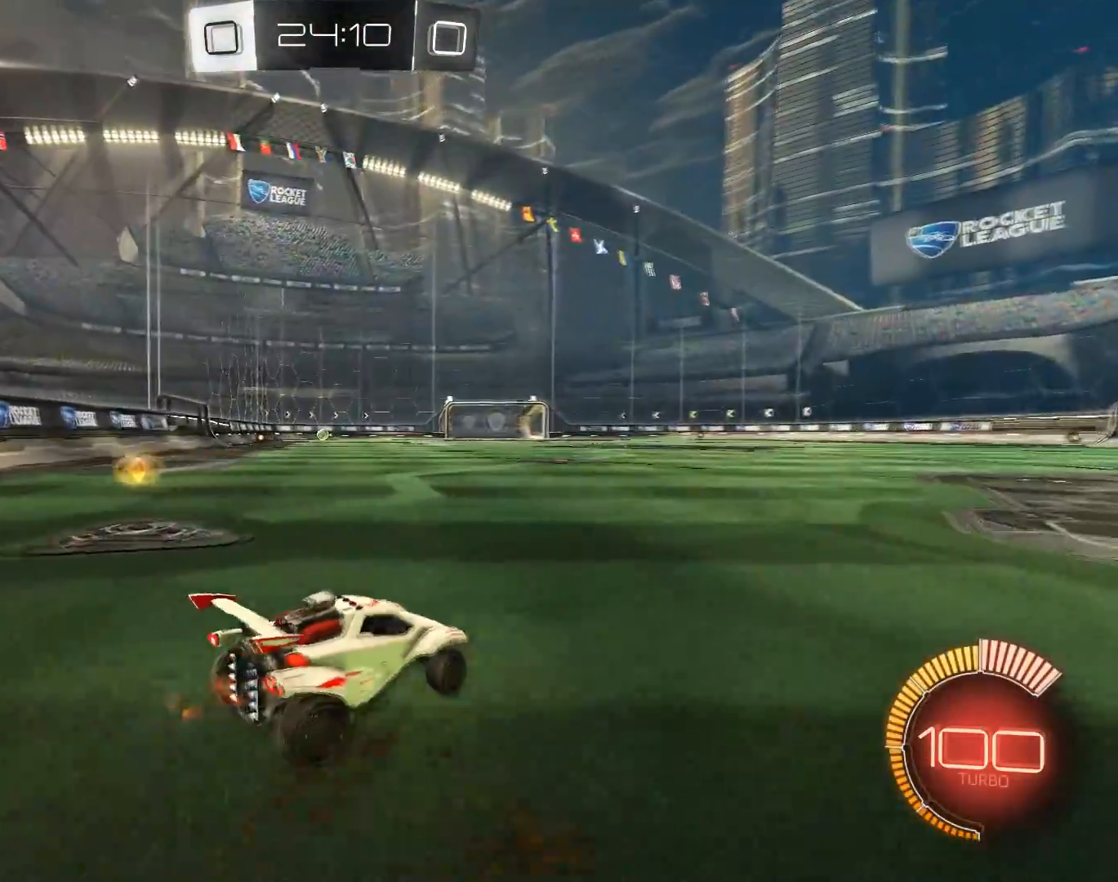
{"keys": [], "mouse": ["right"], "events": [[434, "q", "up"], [434, "z", "up"], [484, "mouse_right", "down"]]}
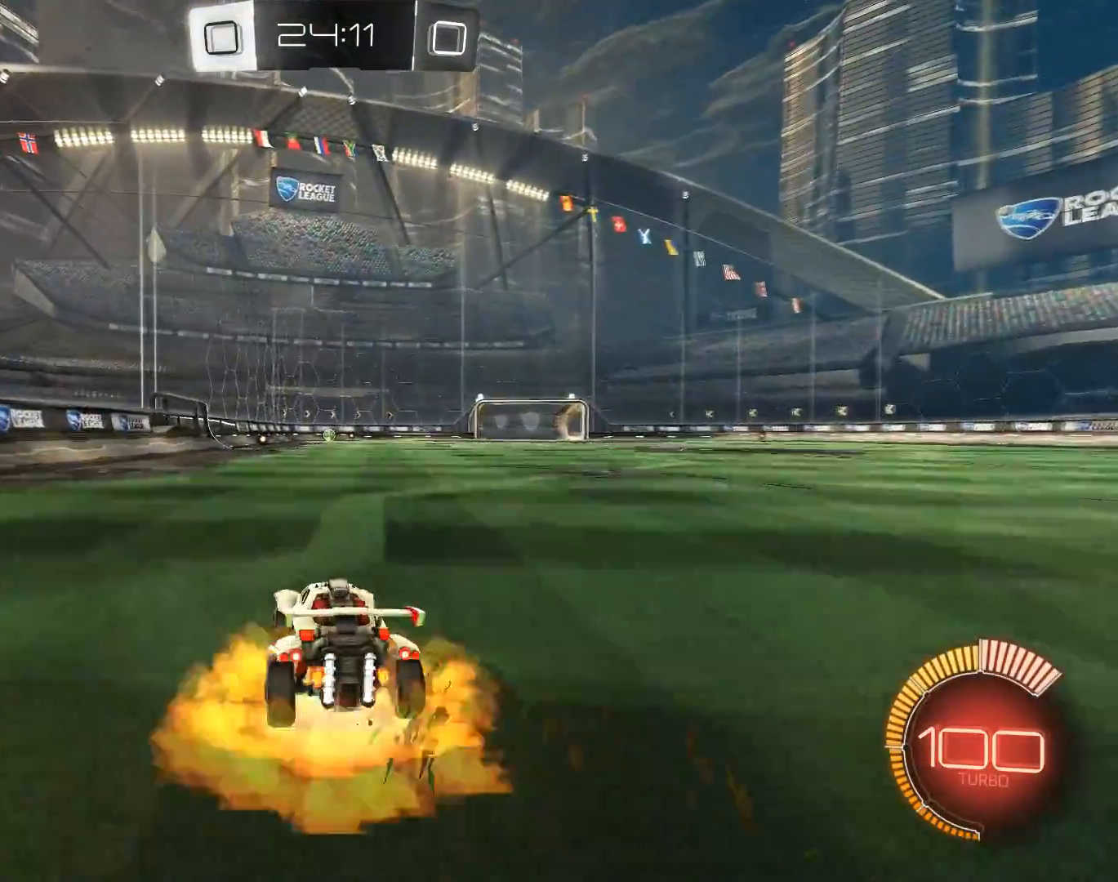
{"keys": ["d", "q"], "mouse": ["left"], "events": [[67, "mouse_right", "up"], [67, "s", "down"], [117, "s", "up"], [167, "mouse_right", "down"], [251, "d", "down"], [251, "s", "down"], [351, "mouse_left", "down"], [351, "mouse_right", "up"], [501, "q", "down"], [501, "s", "up"]]}
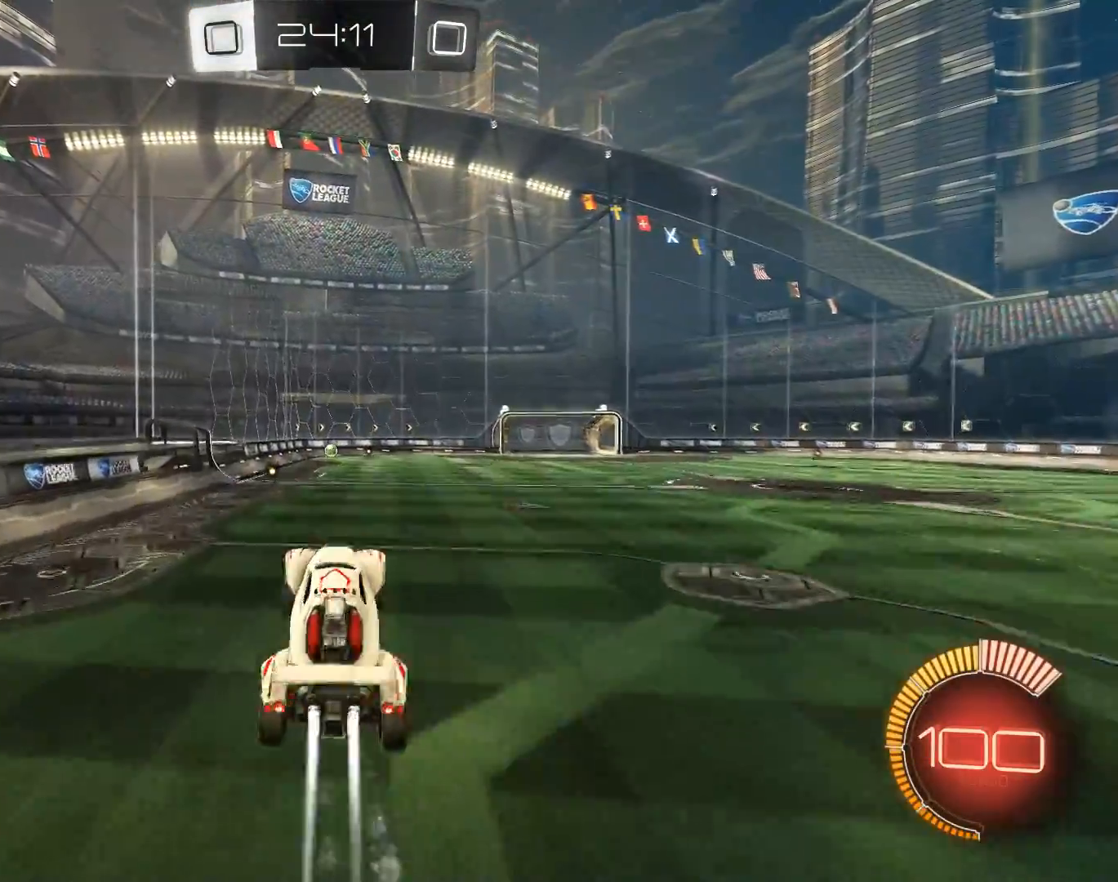
{"keys": ["s"], "mouse": [], "events": [[33, "d", "up"], [133, "z", "down"], [267, "z", "up"], [417, "q", "up"], [417, "s", "down"], [500, "mouse_left", "up"]]}
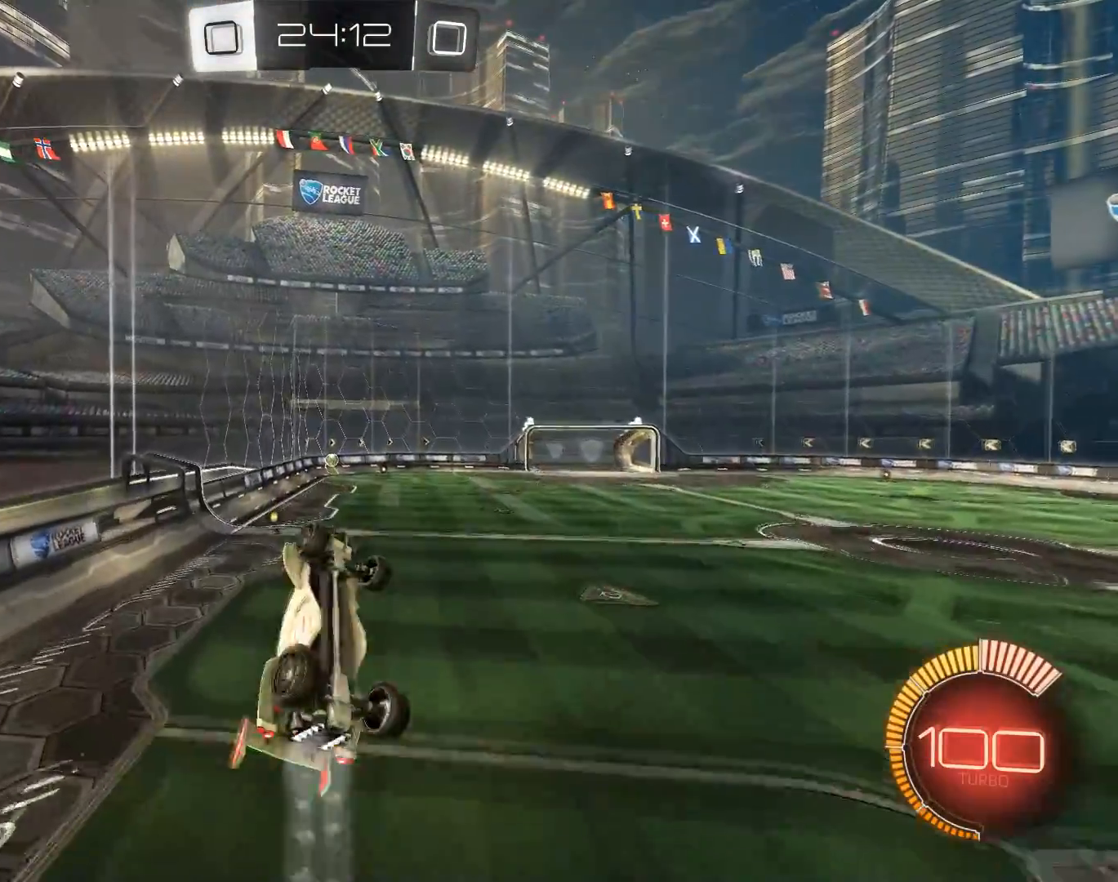
{"keys": ["q"], "mouse": [], "events": [[150, "q", "down"], [150, "s", "up"], [201, "mouse_left", "down"], [284, "z", "down"], [384, "mouse_left", "up"], [434, "z", "up"]]}
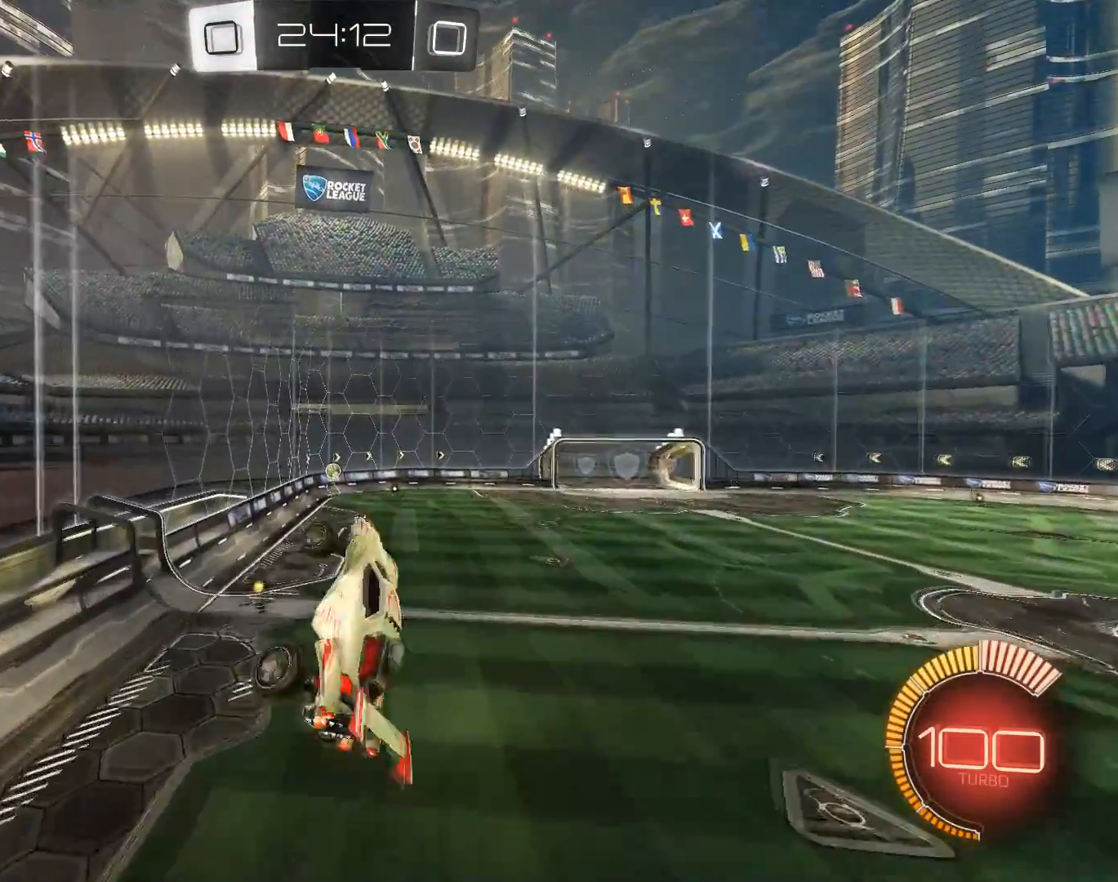
{"keys": ["q"], "mouse": [], "events": [[67, "s", "down"], [167, "mouse_left", "down"], [167, "s", "up"], [300, "z", "down"], [350, "mouse_left", "up"], [450, "z", "up"]]}
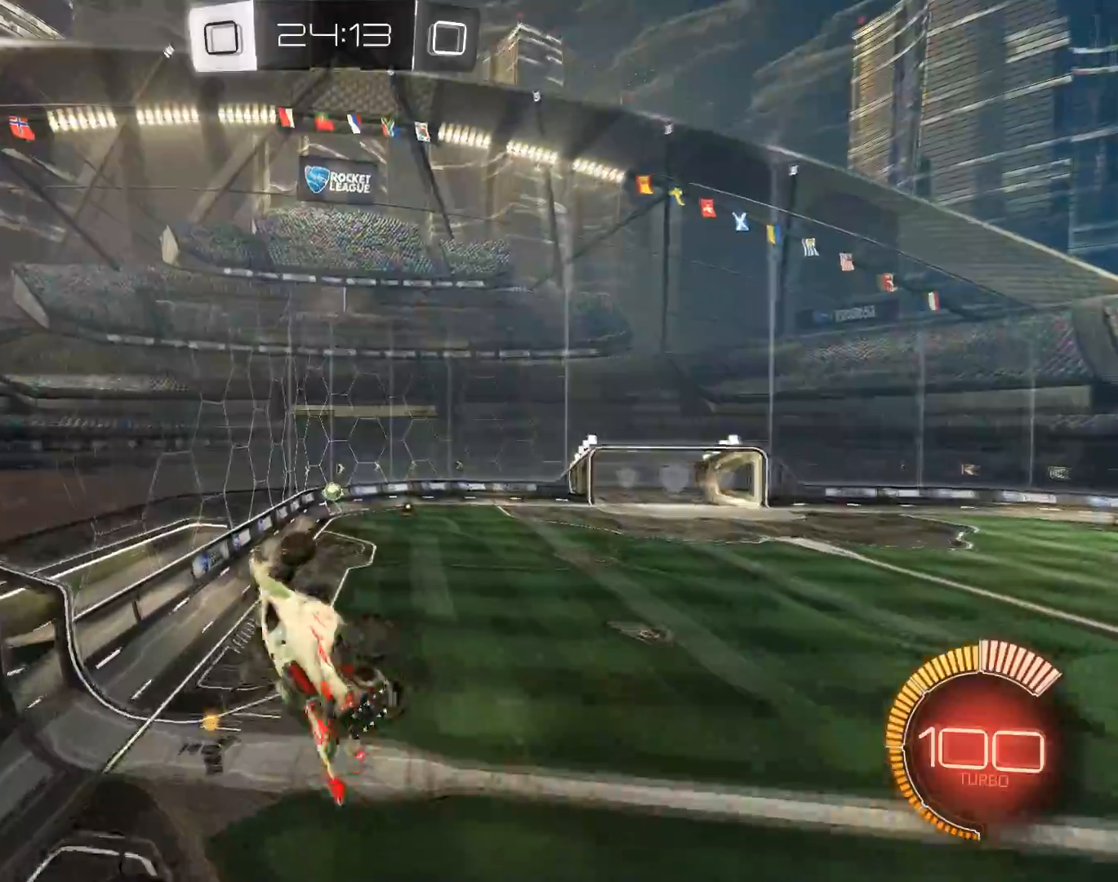
{"keys": ["q", "shift"], "mouse": [], "events": [[34, "s", "down"], [234, "shift", "down"], [417, "s", "up"]]}
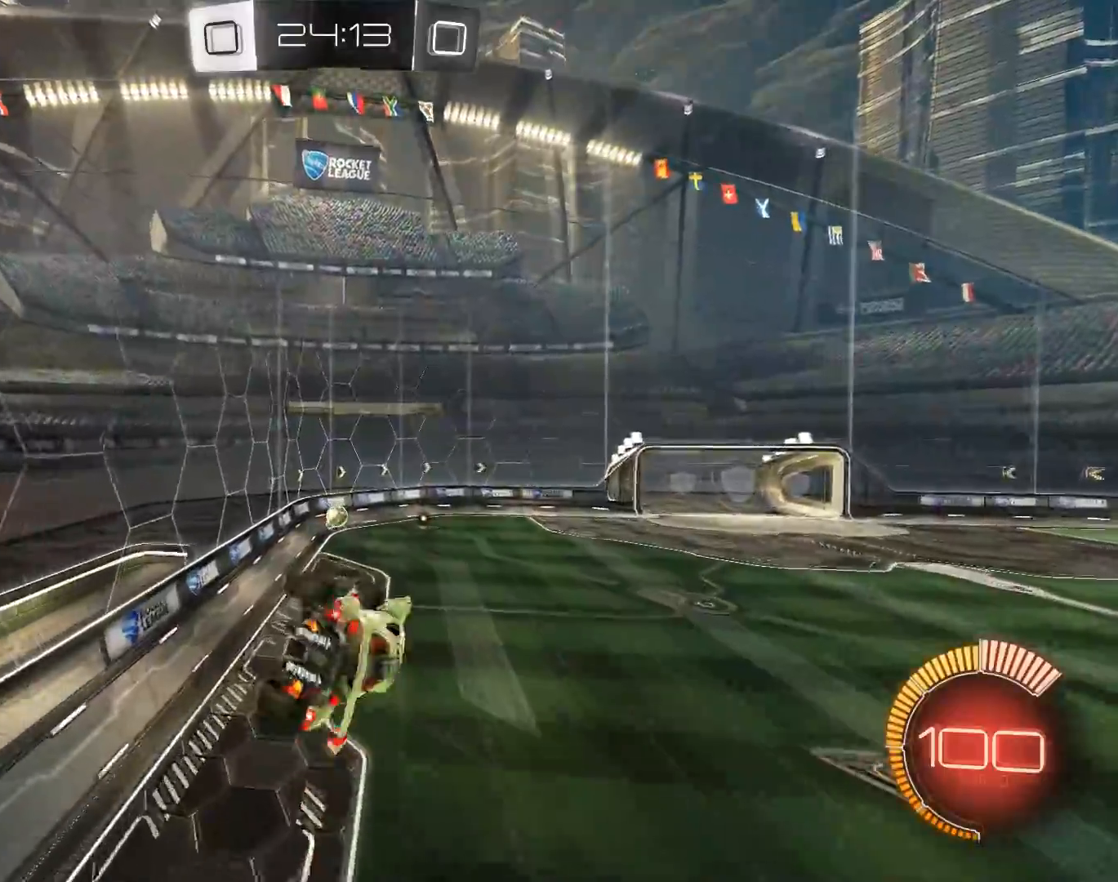
{"keys": [], "mouse": [], "events": [[50, "mouse_left", "down"], [150, "shift", "up"], [200, "q", "up"], [283, "mouse_left", "up"], [334, "q", "down"], [434, "q", "up"]]}
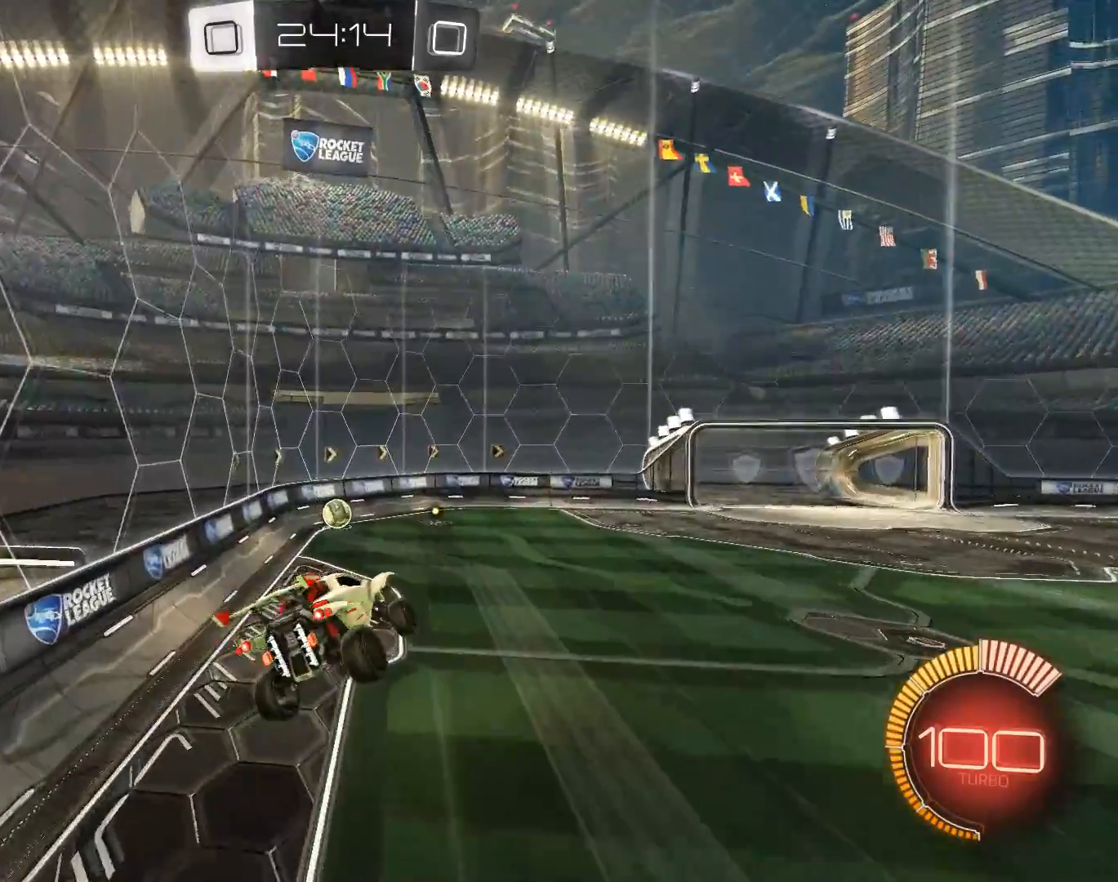
{"keys": [], "mouse": [], "events": [[217, "d", "down"], [267, "shift", "down"], [351, "d", "up"], [351, "shift", "up"]]}
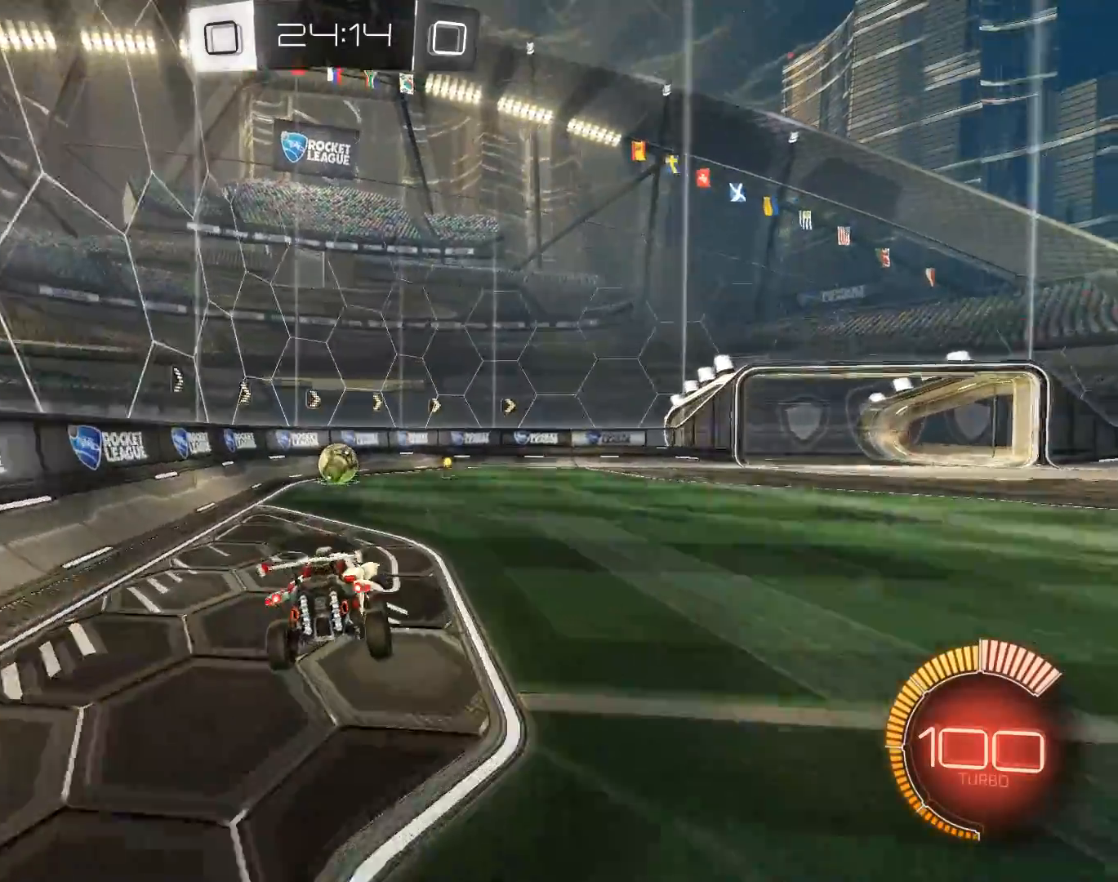
{"keys": ["d"], "mouse": [], "events": [[83, "q", "down"], [83, "z", "down"], [267, "q", "up"], [417, "d", "down"], [467, "z", "up"]]}
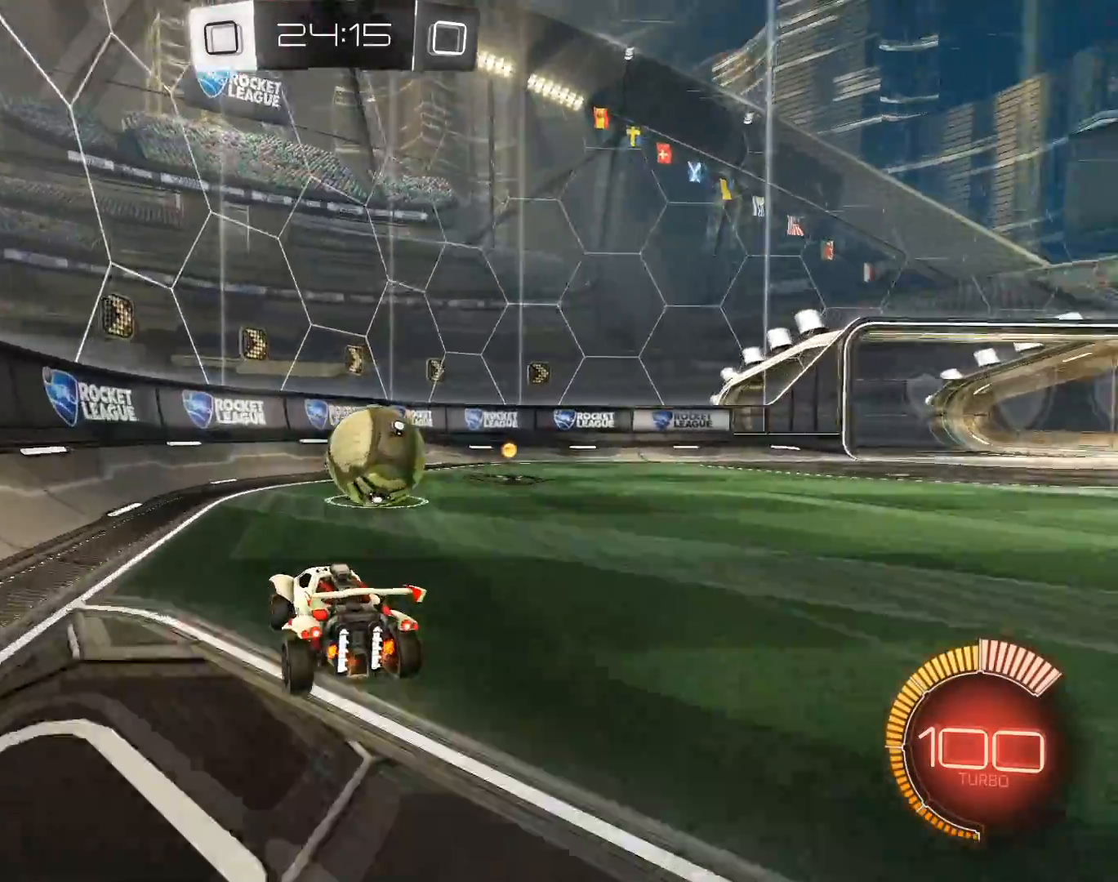
{"keys": ["d", "z"], "mouse": [], "events": [[100, "s", "down"], [201, "s", "up"], [384, "z", "down"]]}
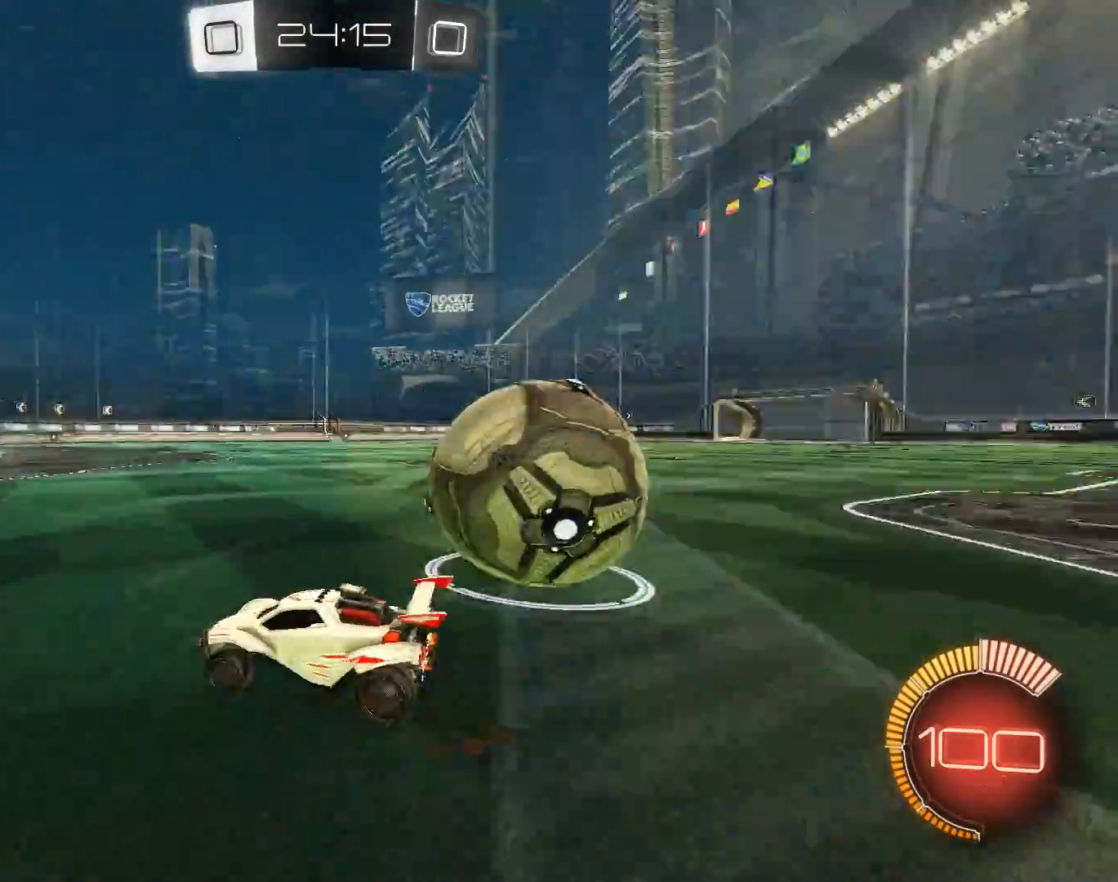
{"keys": ["s"], "mouse": [], "events": [[17, "z", "up"], [167, "s", "down"], [217, "d", "up"]]}
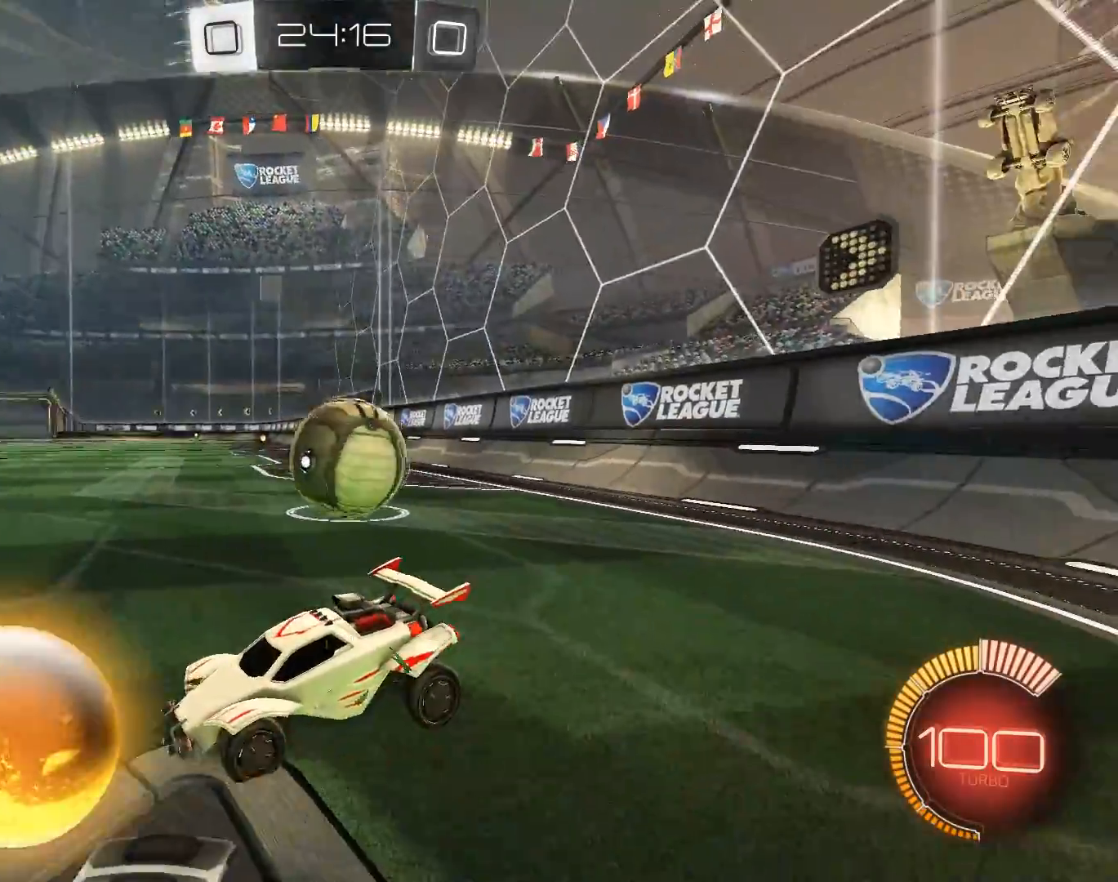
{"keys": ["s"], "mouse": [], "events": [[34, "d", "down"], [284, "d", "up"]]}
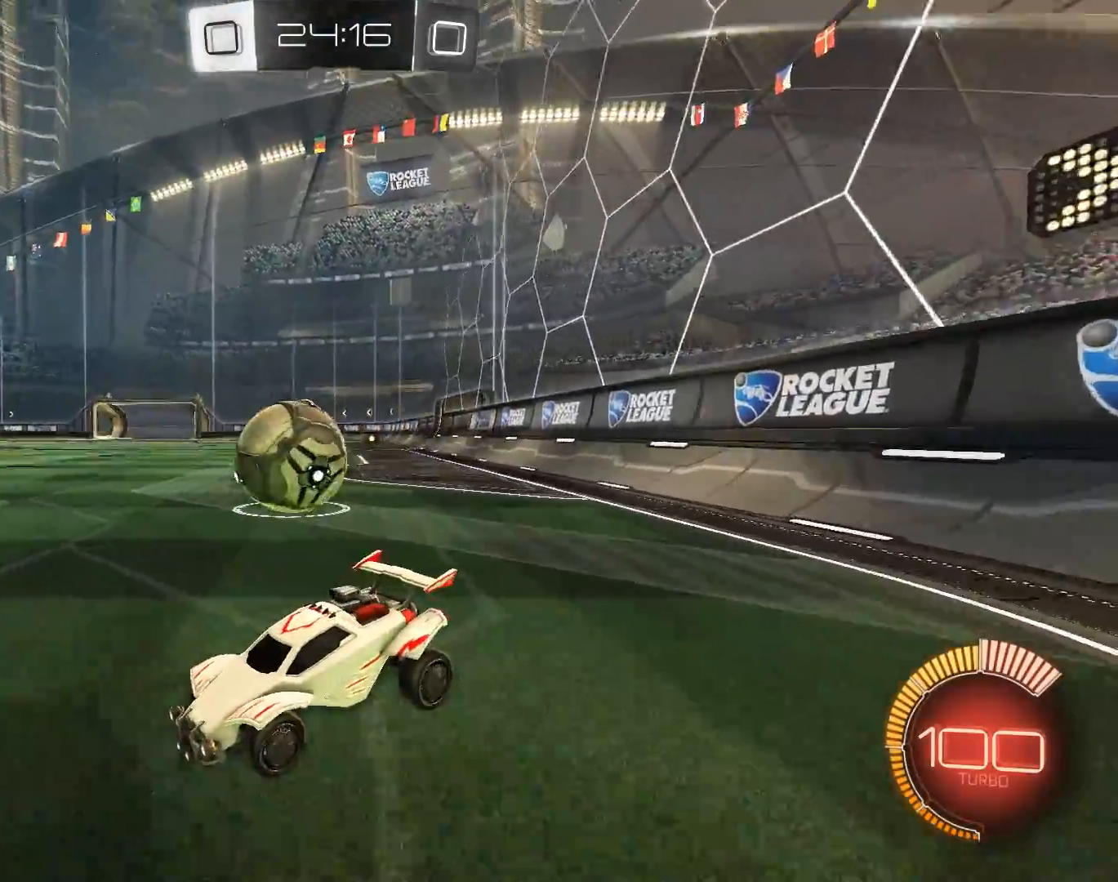
{"keys": ["q", "s", "shift"], "mouse": [], "events": [[300, "q", "down"], [300, "shift", "down"]]}
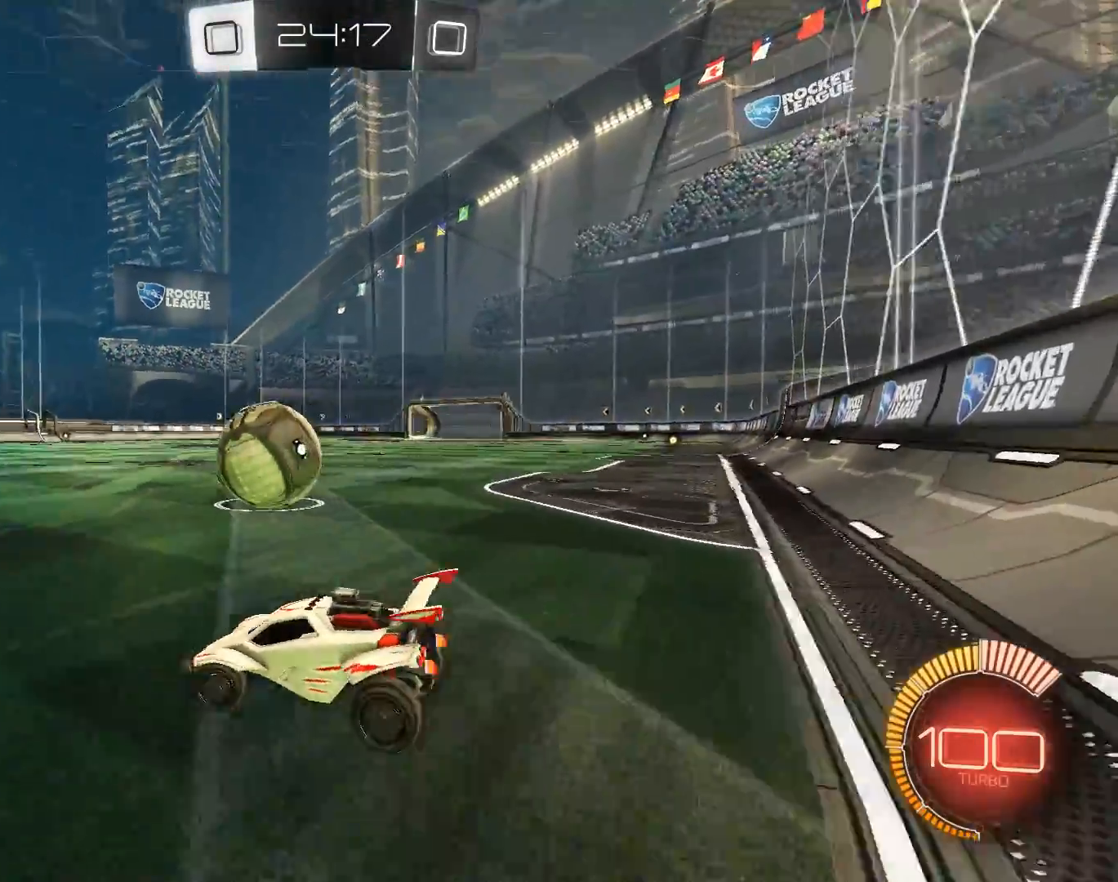
{"keys": [], "mouse": [], "events": [[367, "q", "up"], [367, "s", "up"], [367, "shift", "up"]]}
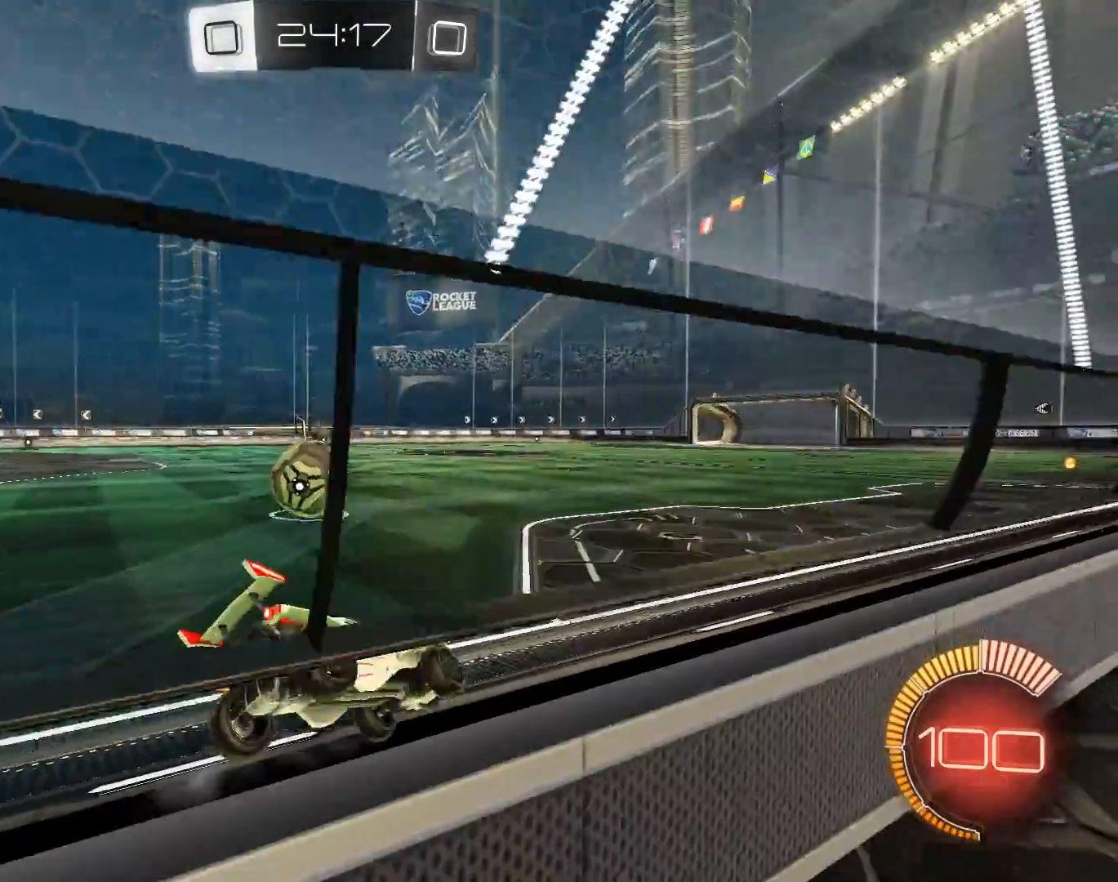
{"keys": ["z"], "mouse": [], "events": [[50, "z", "down"], [200, "q", "down"], [384, "q", "up"]]}